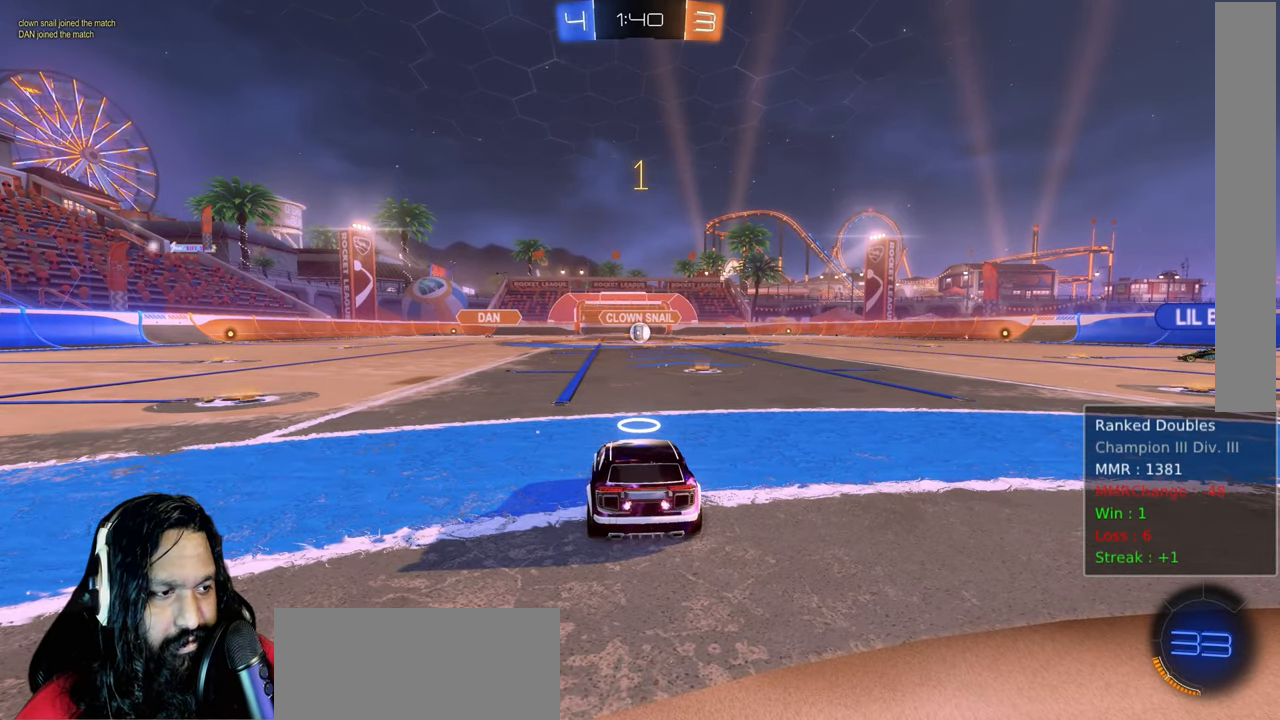
Gameplay with a controller (PlayStation layout); each line is a JSON object with the inputs held at the frame after it (dt_ms = milliseconds from this image to that frame). "events" lists button and stick changes between this image and that frame as [ms after this image, input, new state], when the widget could be followed in between. Not read: L3.
{"dt_ms": 1000, "buttons": ["R2"], "left_stick": "center", "right_stick": "center", "events": [[100, "left_stick", "right"], [317, "left_stick", "center"], [517, "left_stick", "up-left"], [683, "left_stick", "center"], [717, "CIRCLE", "up"]]}
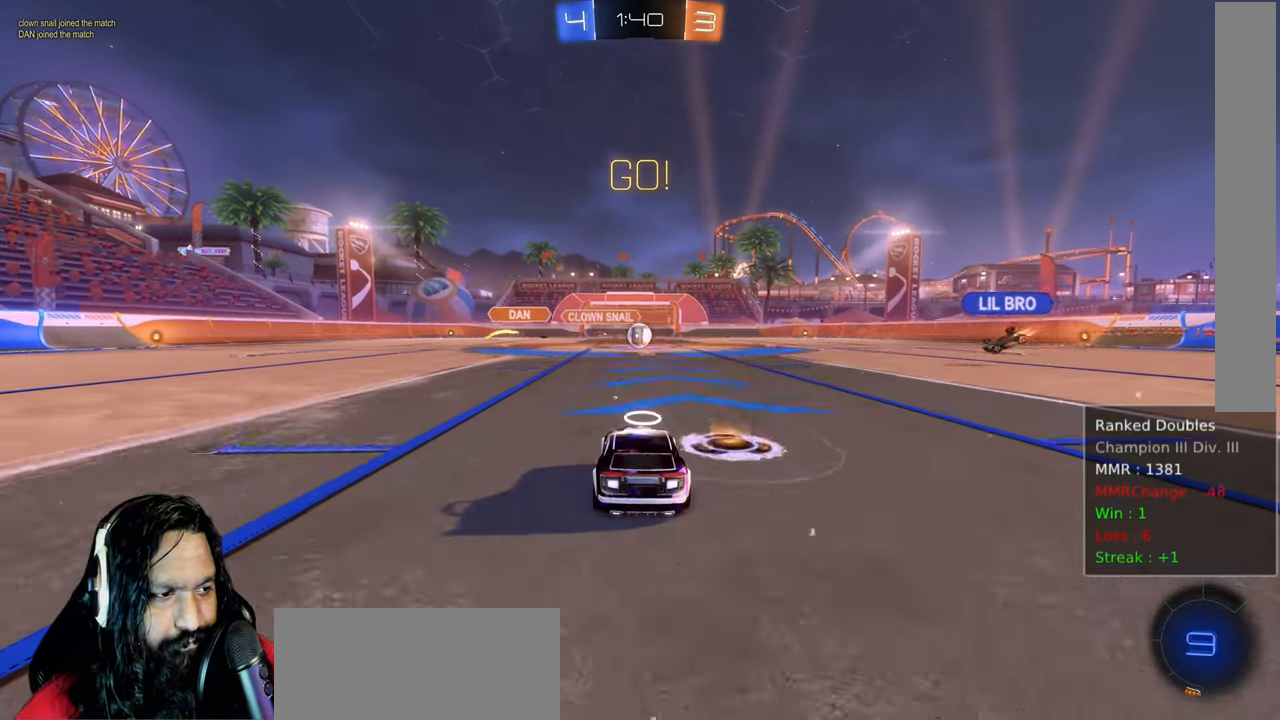
{"dt_ms": 500, "buttons": ["R2"], "left_stick": "center", "right_stick": "center", "events": [[233, "left_stick", "right"], [317, "left_stick", "center"]]}
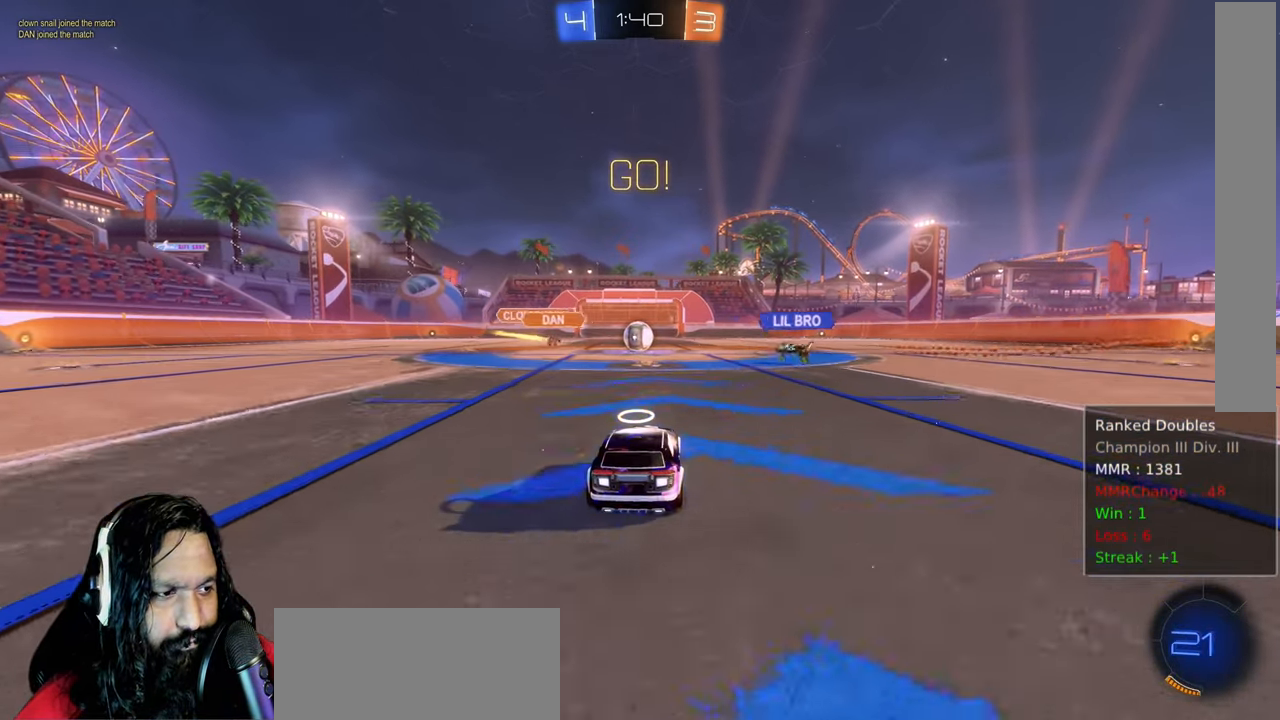
{"dt_ms": 500, "buttons": ["R2"], "left_stick": "center", "right_stick": "center", "events": []}
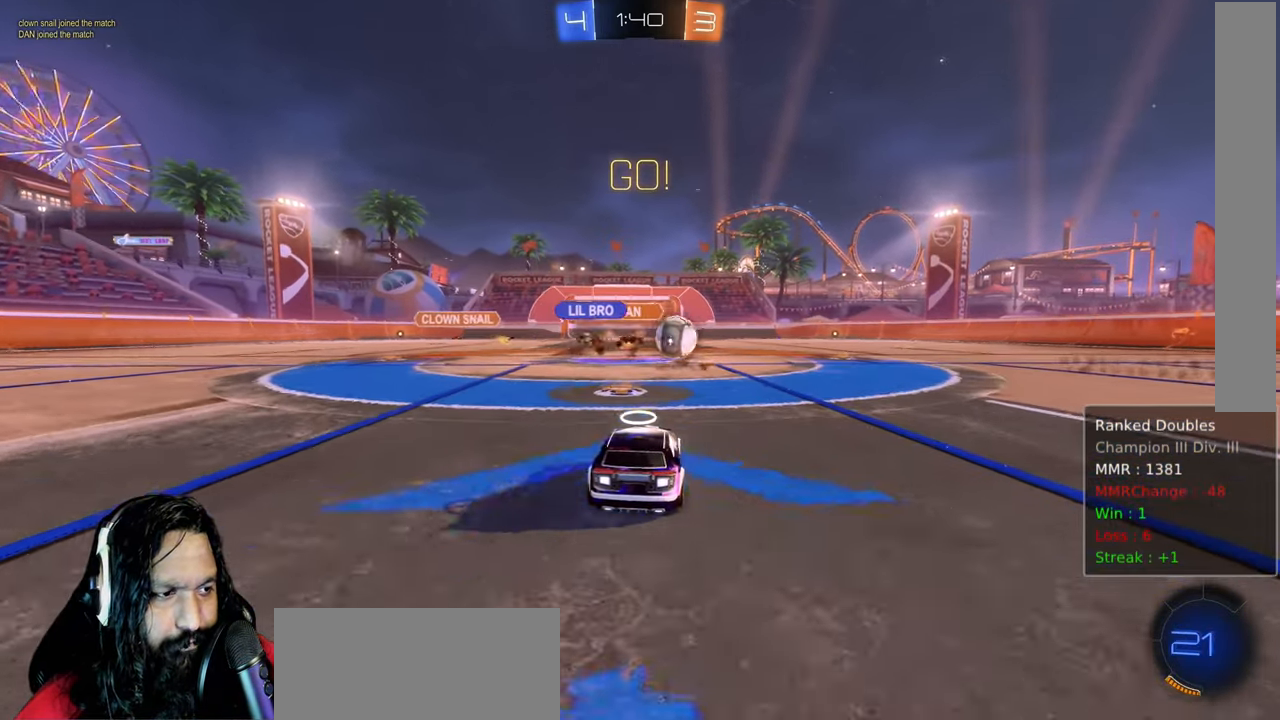
{"dt_ms": 500, "buttons": ["TRIANGLE", "R2"], "left_stick": "down-right", "right_stick": "center", "events": [[167, "left_stick", "down-right"], [217, "L1", "down"], [333, "L1", "up"], [500, "TRIANGLE", "down"]]}
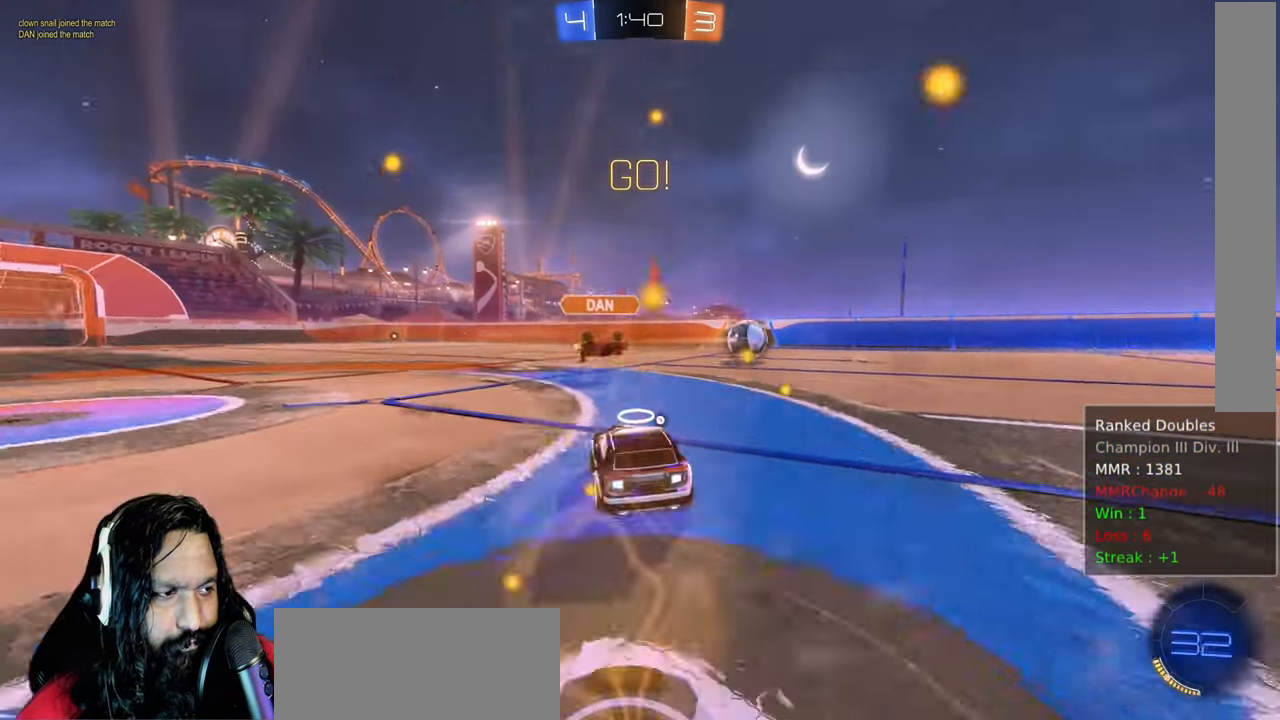
{"dt_ms": 500, "buttons": ["CIRCLE", "R2"], "left_stick": "right", "right_stick": "center", "events": [[100, "TRIANGLE", "up"], [233, "CIRCLE", "down"], [333, "left_stick", "right"]]}
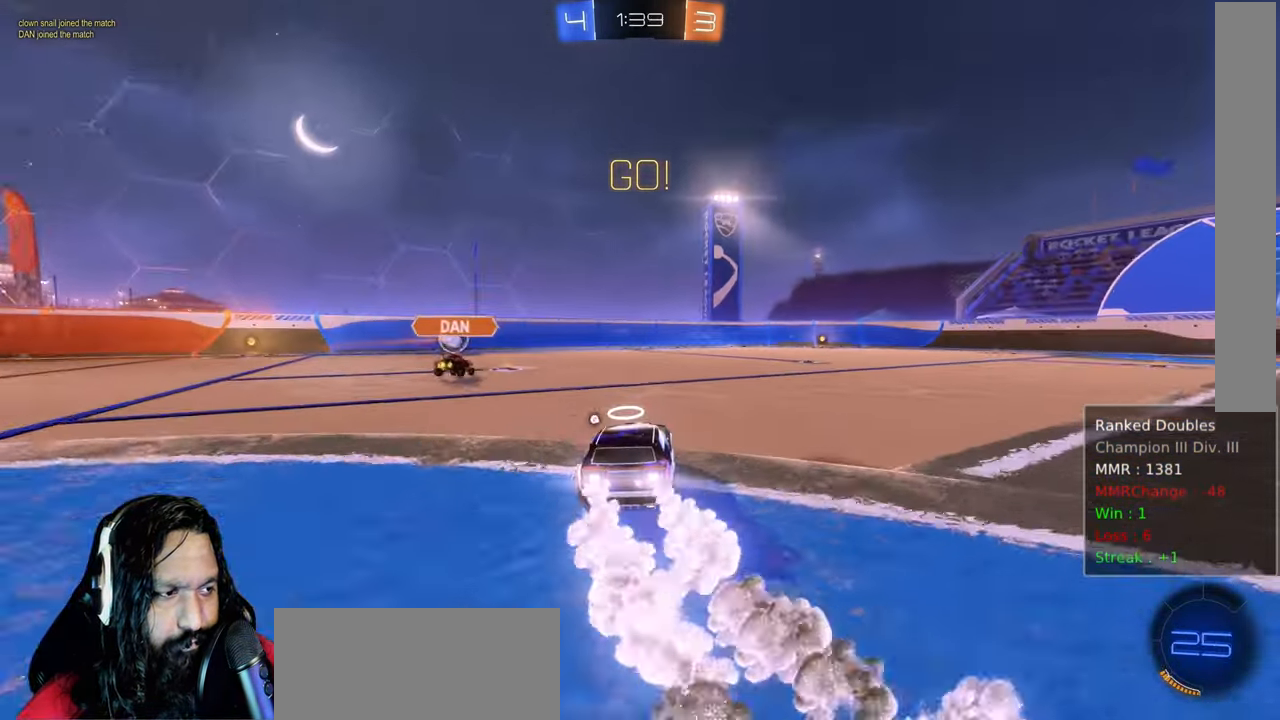
{"dt_ms": 500, "buttons": ["CROSS", "CIRCLE", "L1", "R2"], "left_stick": "up-left", "right_stick": "center", "events": [[233, "left_stick", "up-right"], [267, "CROSS", "down"], [267, "L1", "down"], [333, "CROSS", "up"], [383, "left_stick", "up-left"], [433, "CROSS", "down"]]}
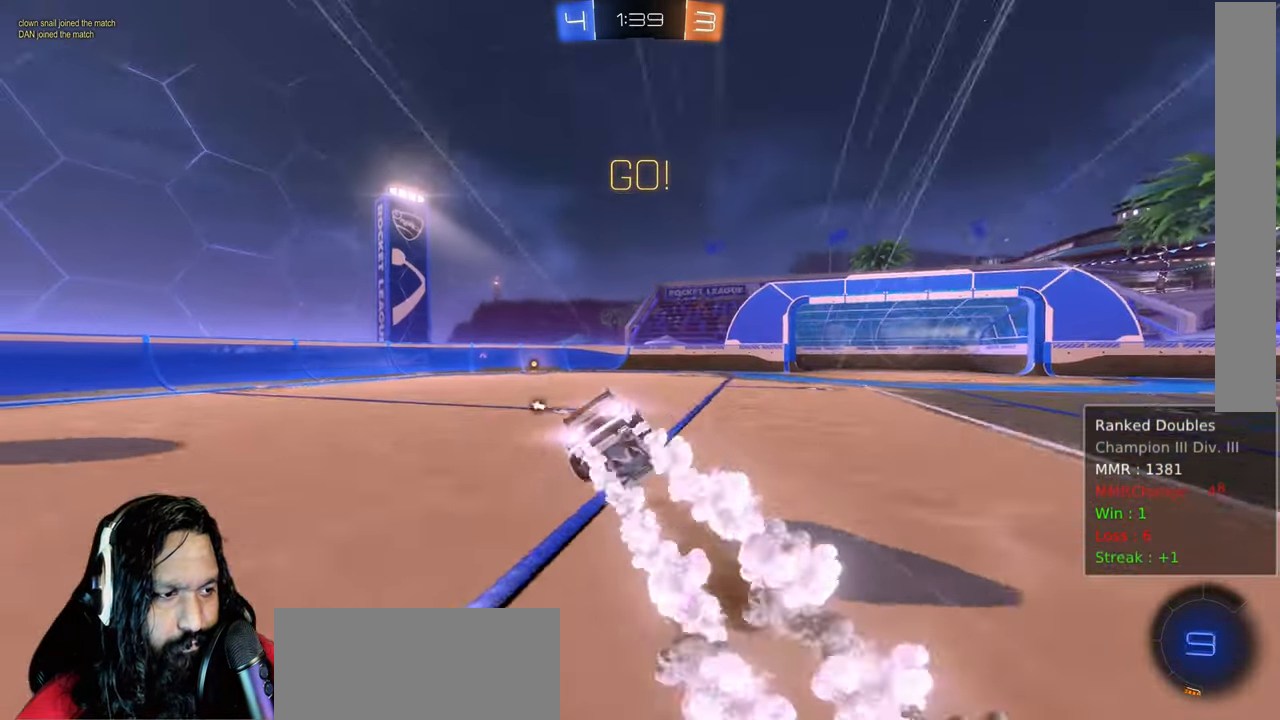
{"dt_ms": 500, "buttons": ["R2"], "left_stick": "up-left", "right_stick": "center", "events": [[50, "CROSS", "up"], [117, "L1", "up"], [183, "CIRCLE", "up"], [233, "left_stick", "center"], [383, "left_stick", "up-left"]]}
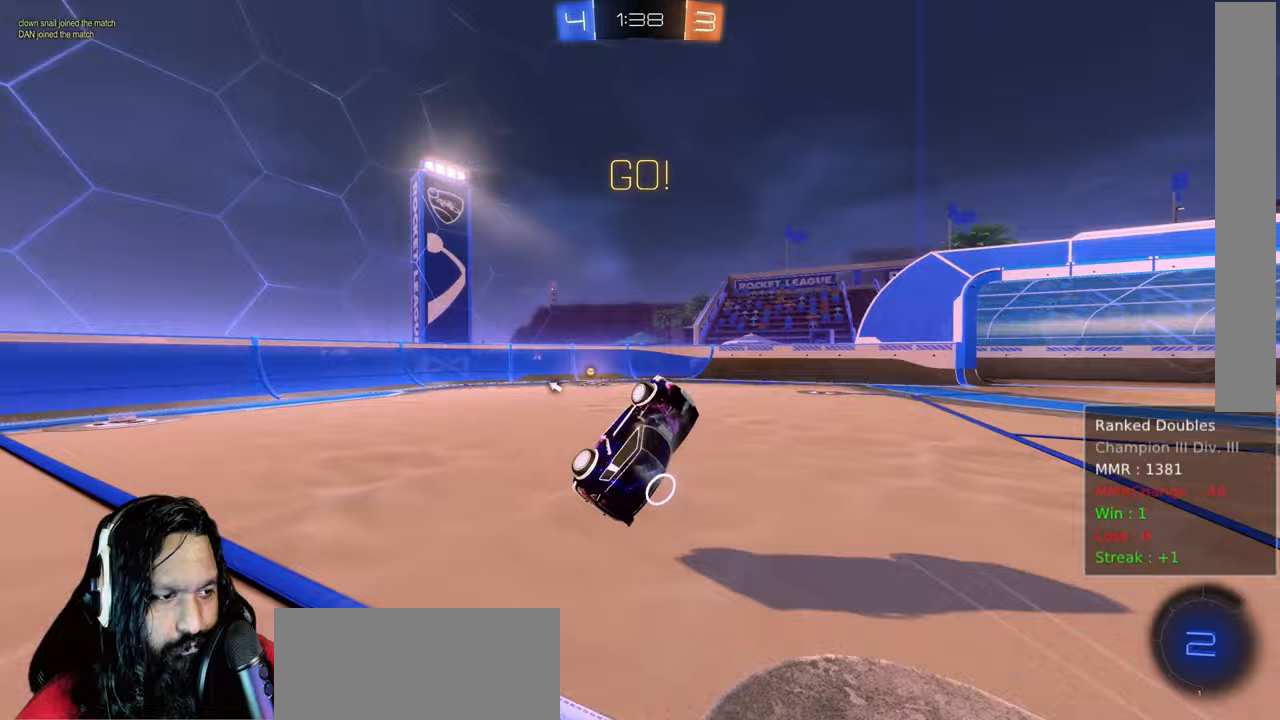
{"dt_ms": 500, "buttons": ["R2"], "left_stick": "center", "right_stick": "center", "events": [[150, "TRIANGLE", "down"], [233, "left_stick", "center"], [283, "TRIANGLE", "up"]]}
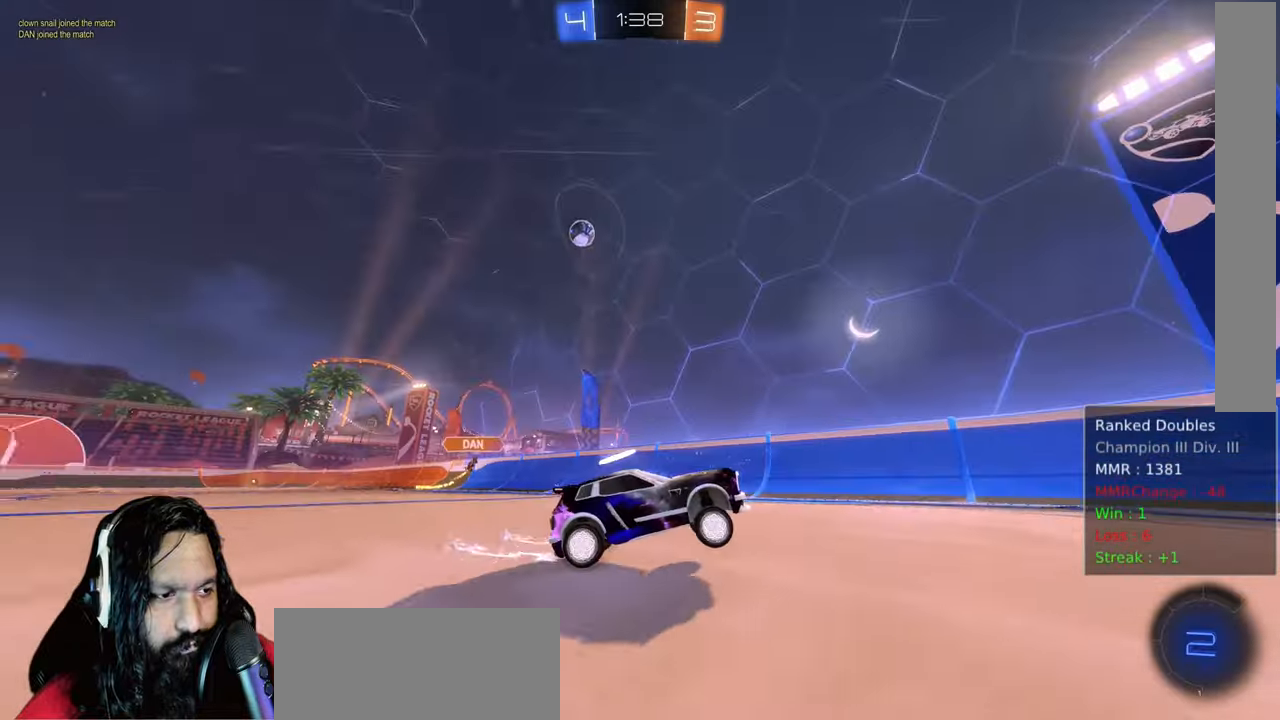
{"dt_ms": 500, "buttons": ["R2"], "left_stick": "center", "right_stick": "center", "events": [[83, "left_stick", "down-right"], [233, "L1", "down"], [367, "left_stick", "right"], [400, "L1", "up"], [467, "left_stick", "center"]]}